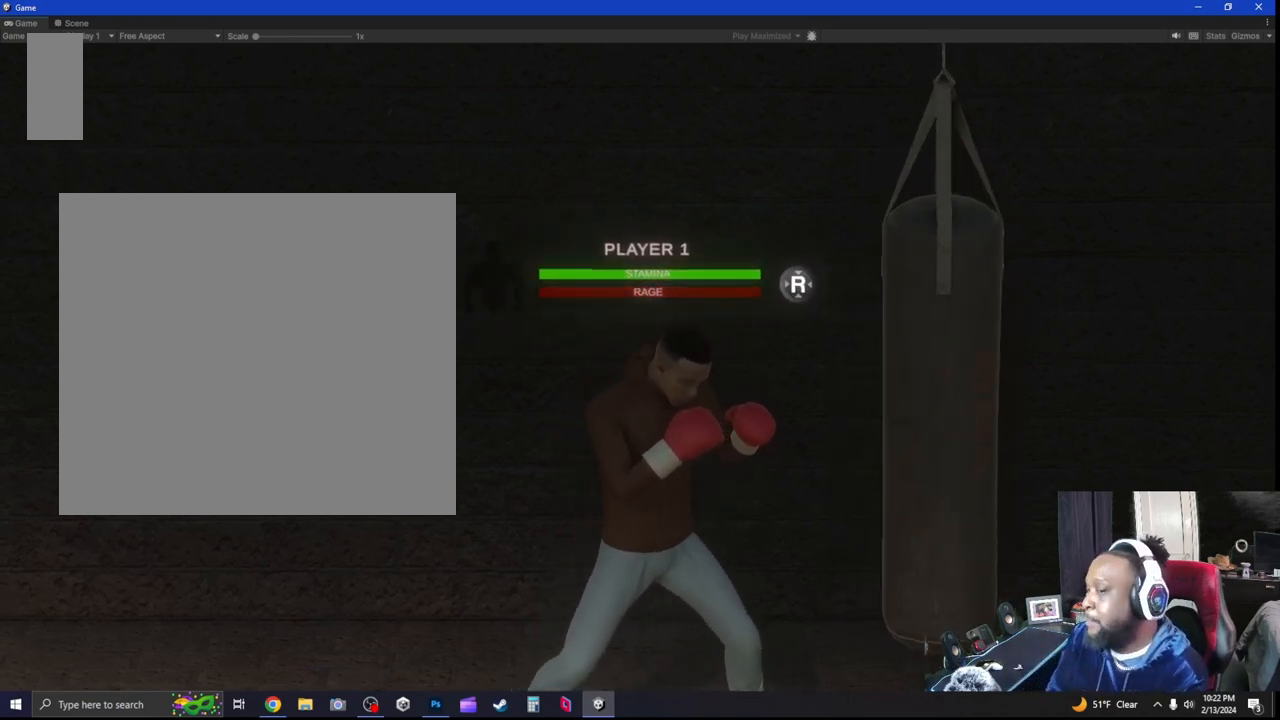
Gameplay with a controller (Xbox layout); each line is a JSON object with the inputs held at the frame after it. "events" lists button and stick changes between this image and that frame as [ms after this image, input, new state], when the widget could be followed in between. Not read: R2 R3.
{"buttons": [], "left_stick": "down", "right_stick": "center", "events": [[367, "left_stick", "down"]]}
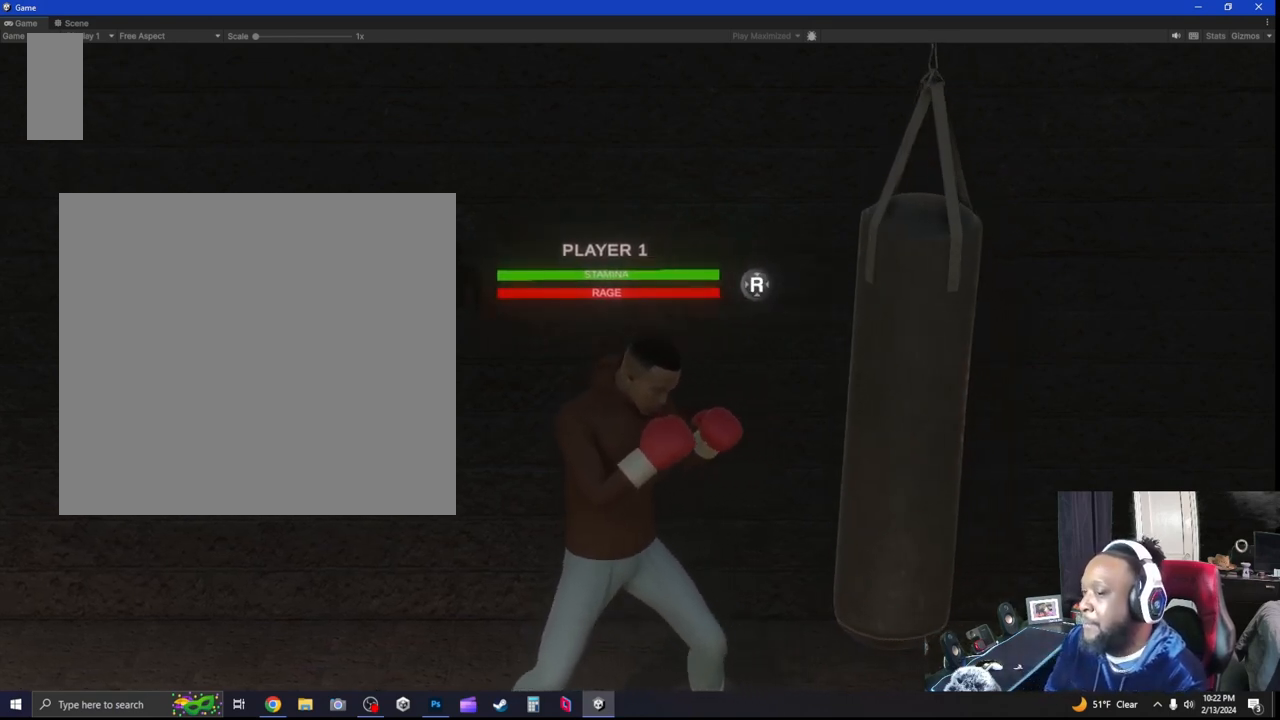
{"buttons": ["B", "L2"], "left_stick": "down-right", "right_stick": "center", "events": [[67, "L2", "down"], [233, "left_stick", "down-right"], [500, "B", "down"]]}
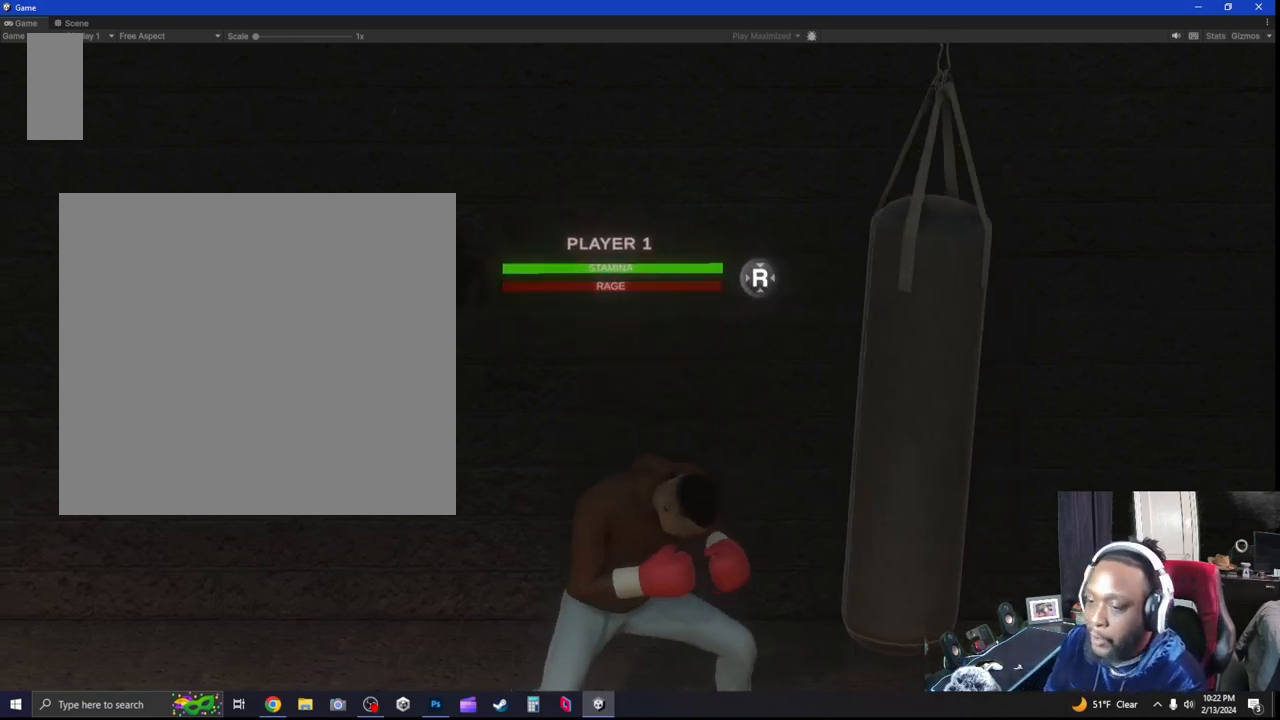
{"buttons": [], "left_stick": "center", "right_stick": "center", "events": [[67, "B", "up"], [67, "left_stick", "right"], [333, "L2", "up"], [333, "left_stick", "center"]]}
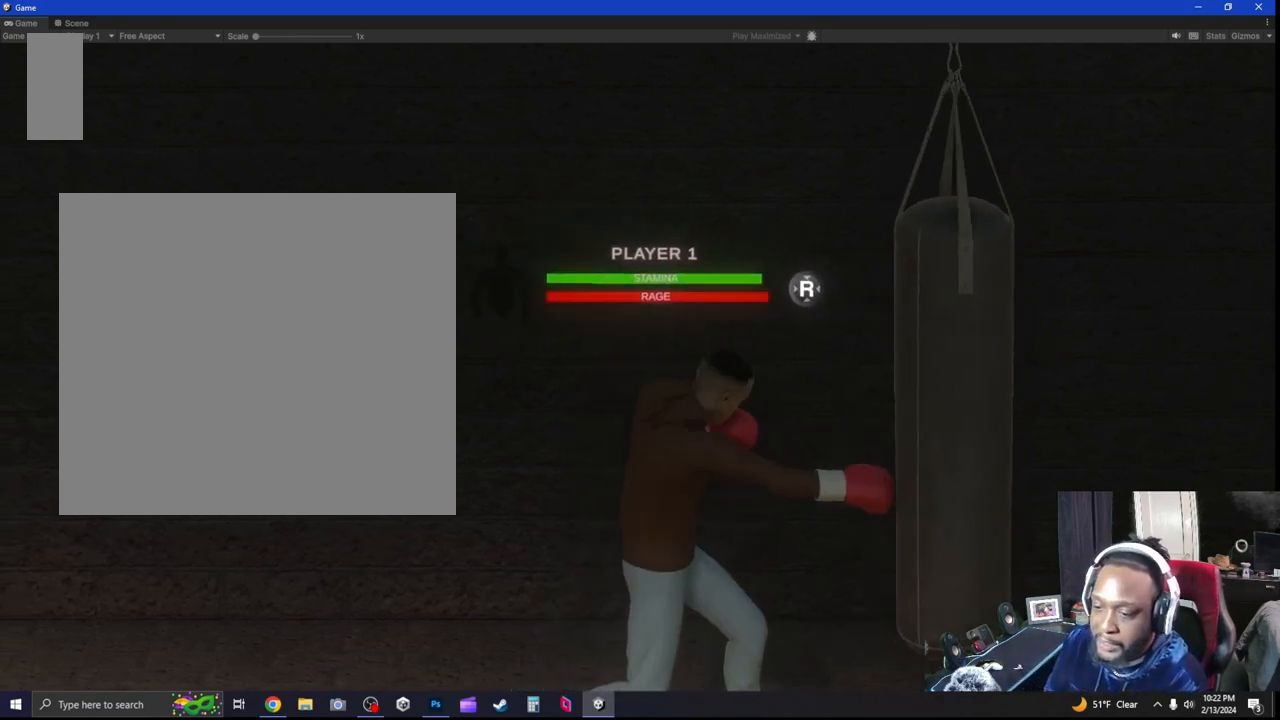
{"buttons": [], "left_stick": "down", "right_stick": "center", "events": [[133, "left_stick", "down"]]}
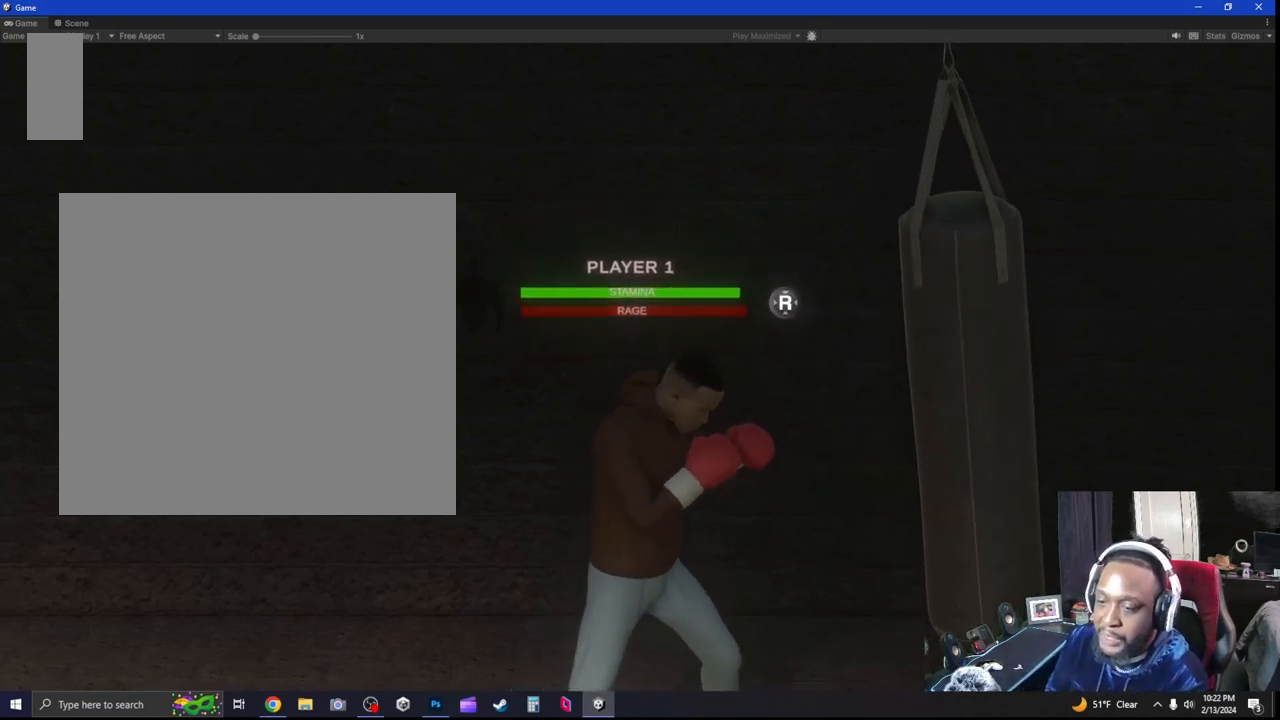
{"buttons": ["L2"], "left_stick": "down-right", "right_stick": "center", "events": [[200, "left_stick", "down-right"], [300, "L2", "down"], [333, "B", "down"], [433, "B", "up"]]}
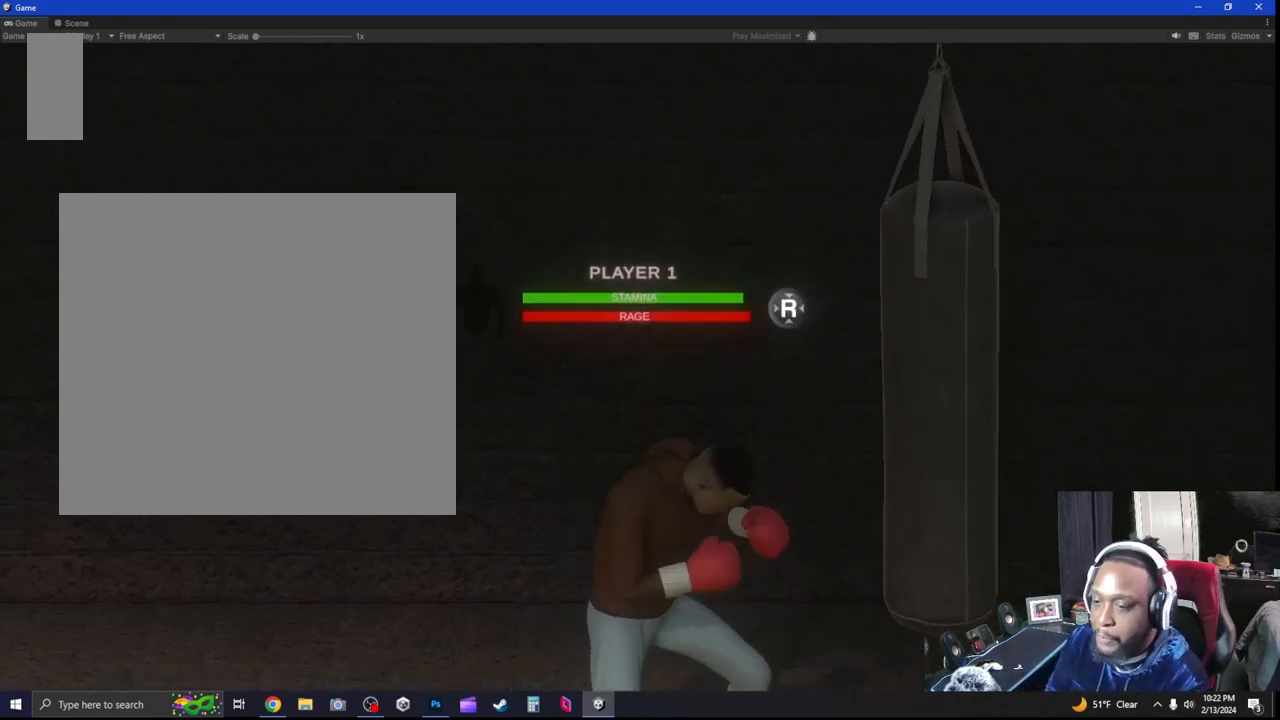
{"buttons": [], "left_stick": "down", "right_stick": "center", "events": [[100, "left_stick", "right"], [233, "left_stick", "down-right"], [333, "left_stick", "down"], [367, "L2", "up"]]}
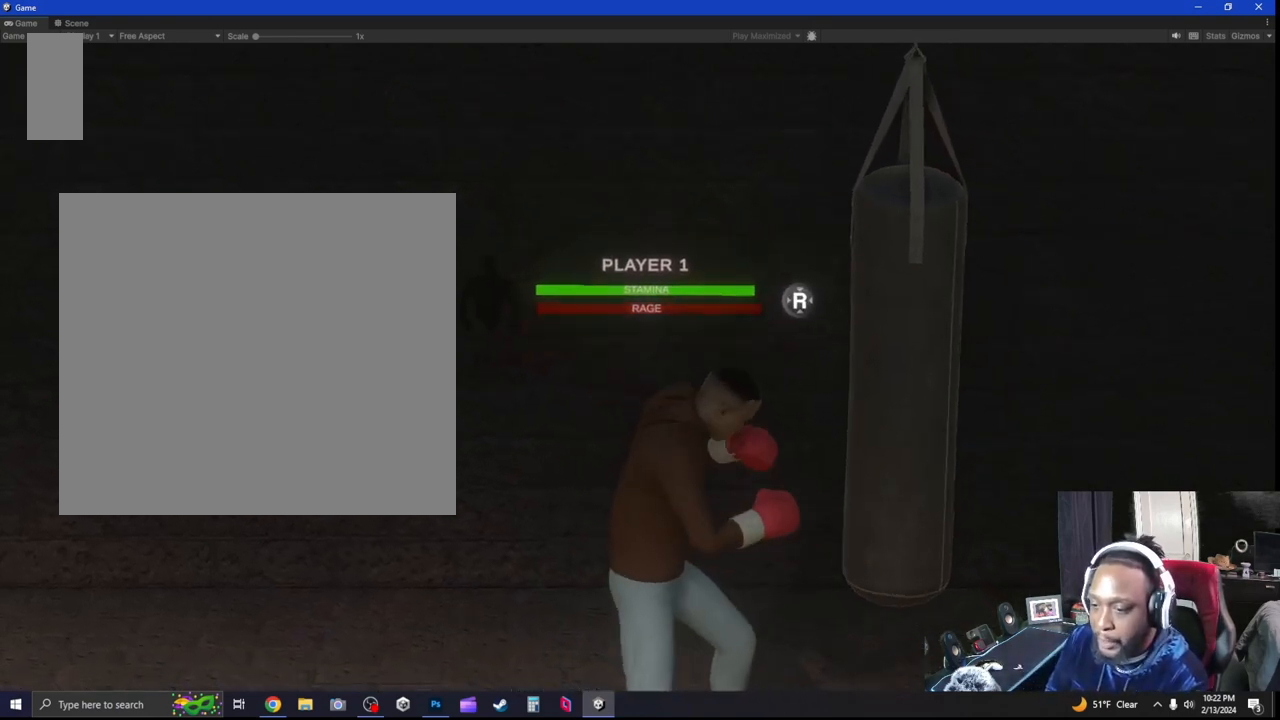
{"buttons": ["L2"], "left_stick": "right", "right_stick": "center", "events": [[133, "left_stick", "down-right"], [233, "L2", "down"], [367, "A", "down"], [467, "A", "up"], [467, "left_stick", "right"]]}
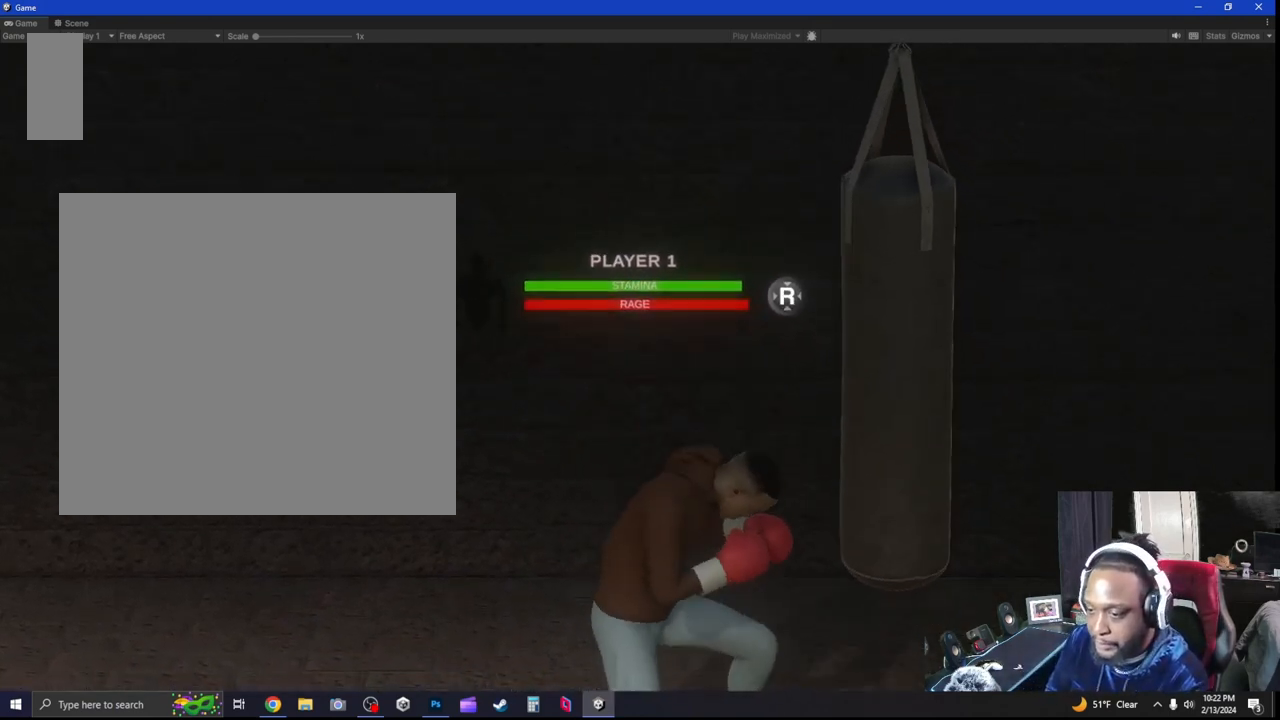
{"buttons": [], "left_stick": "down-right", "right_stick": "center", "events": [[200, "left_stick", "down-right"], [400, "L2", "up"]]}
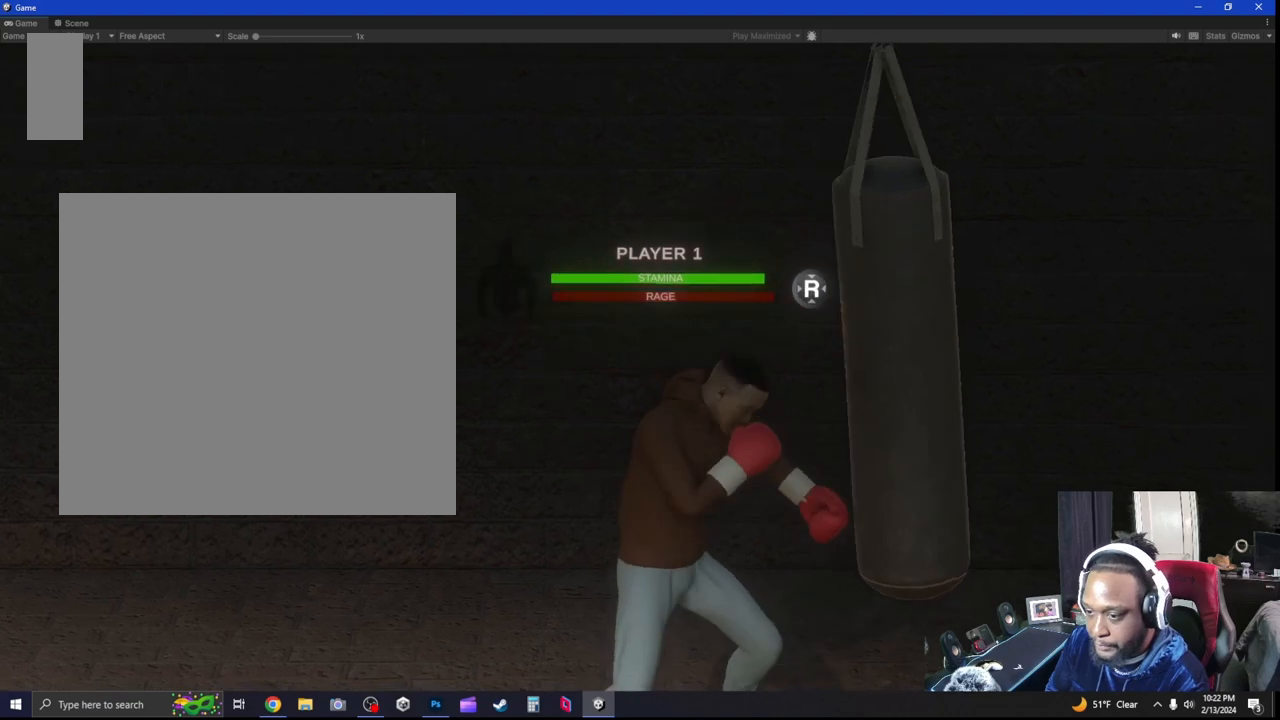
{"buttons": [], "left_stick": "down-right", "right_stick": "center", "events": []}
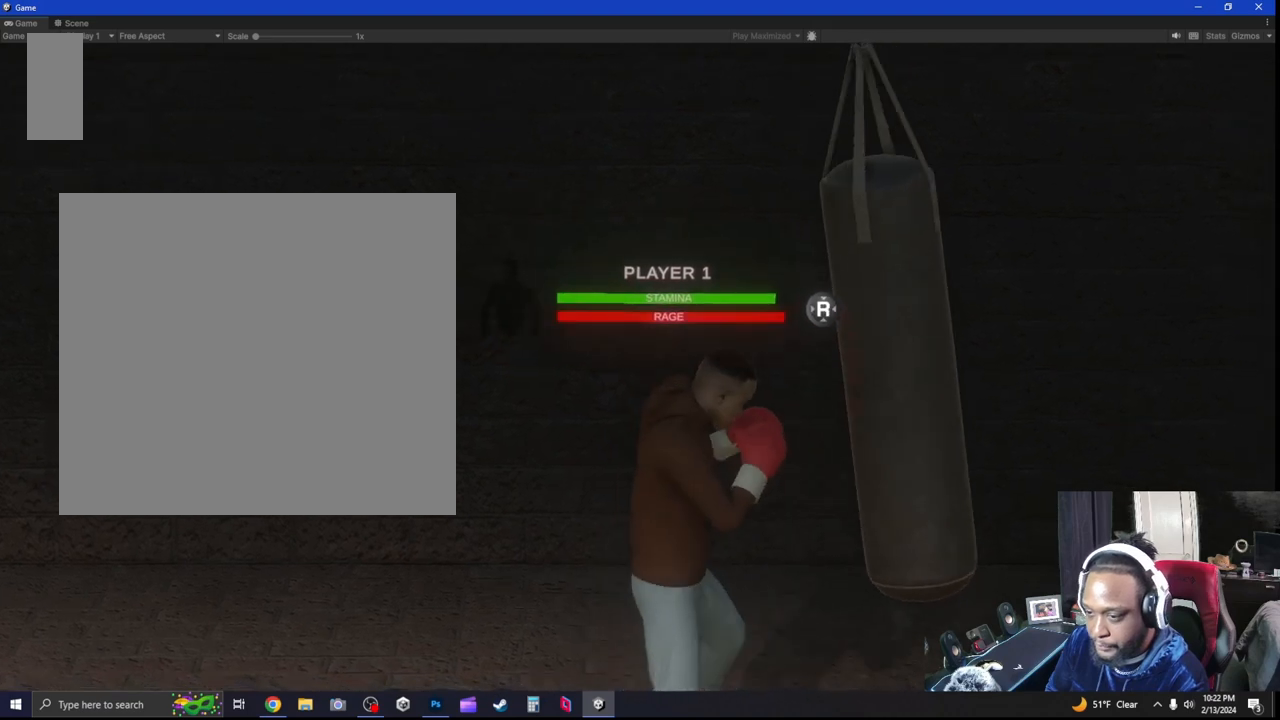
{"buttons": ["L2"], "left_stick": "down-right", "right_stick": "right", "events": [[33, "L2", "down"], [333, "right_stick", "right"]]}
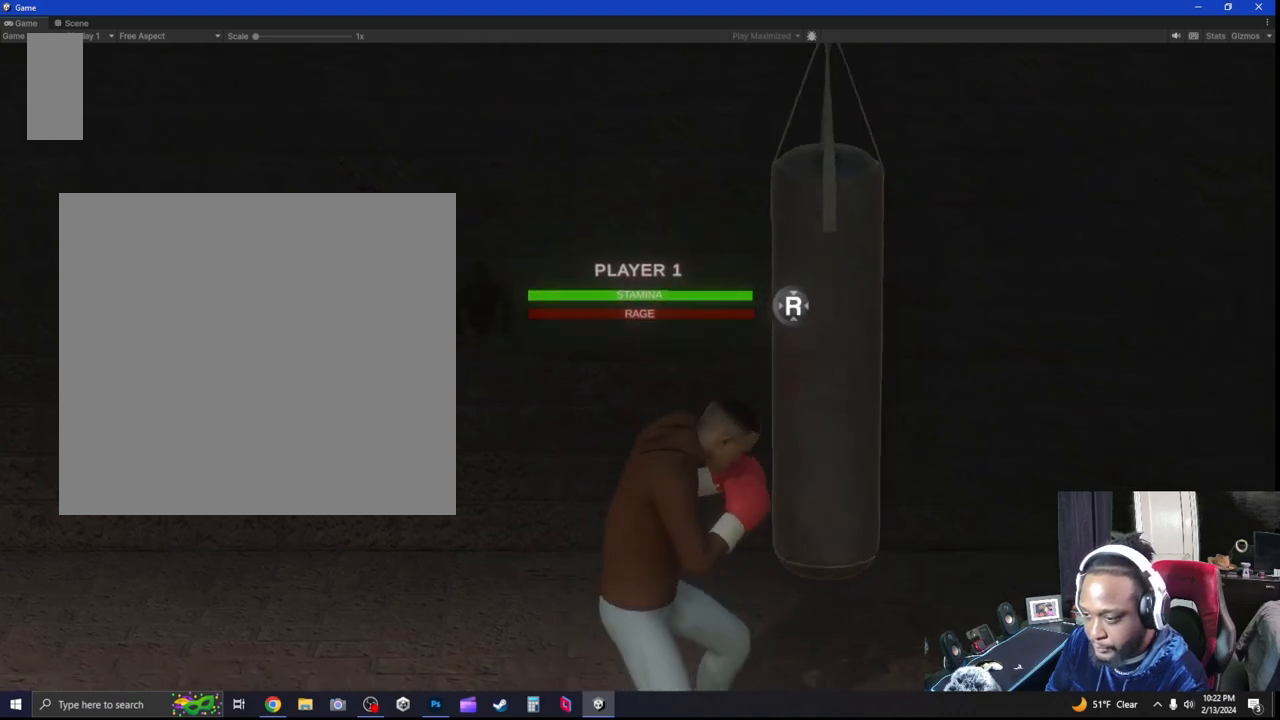
{"buttons": ["L2"], "left_stick": "left", "right_stick": "center", "events": [[67, "right_stick", "center"], [233, "left_stick", "center"], [300, "B", "down"], [333, "left_stick", "left"], [400, "B", "up"]]}
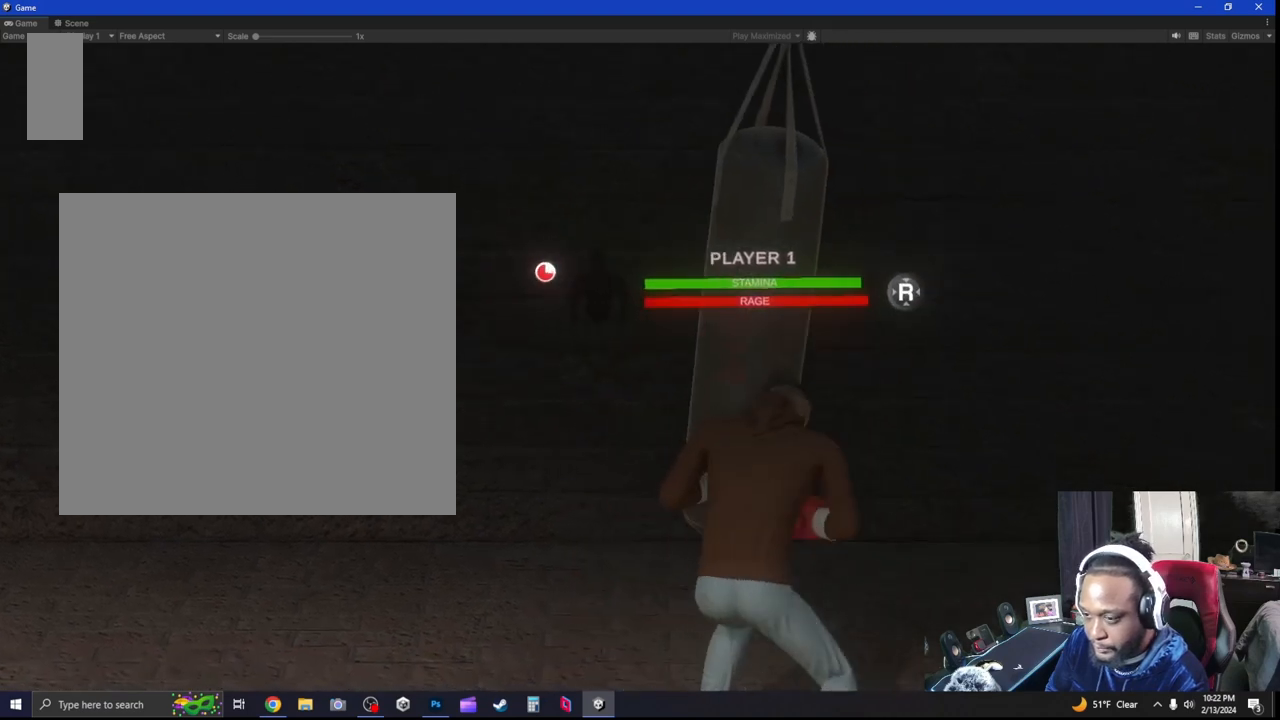
{"buttons": [], "left_stick": "down", "right_stick": "center", "events": [[67, "left_stick", "down-left"], [333, "left_stick", "down"], [400, "L2", "up"]]}
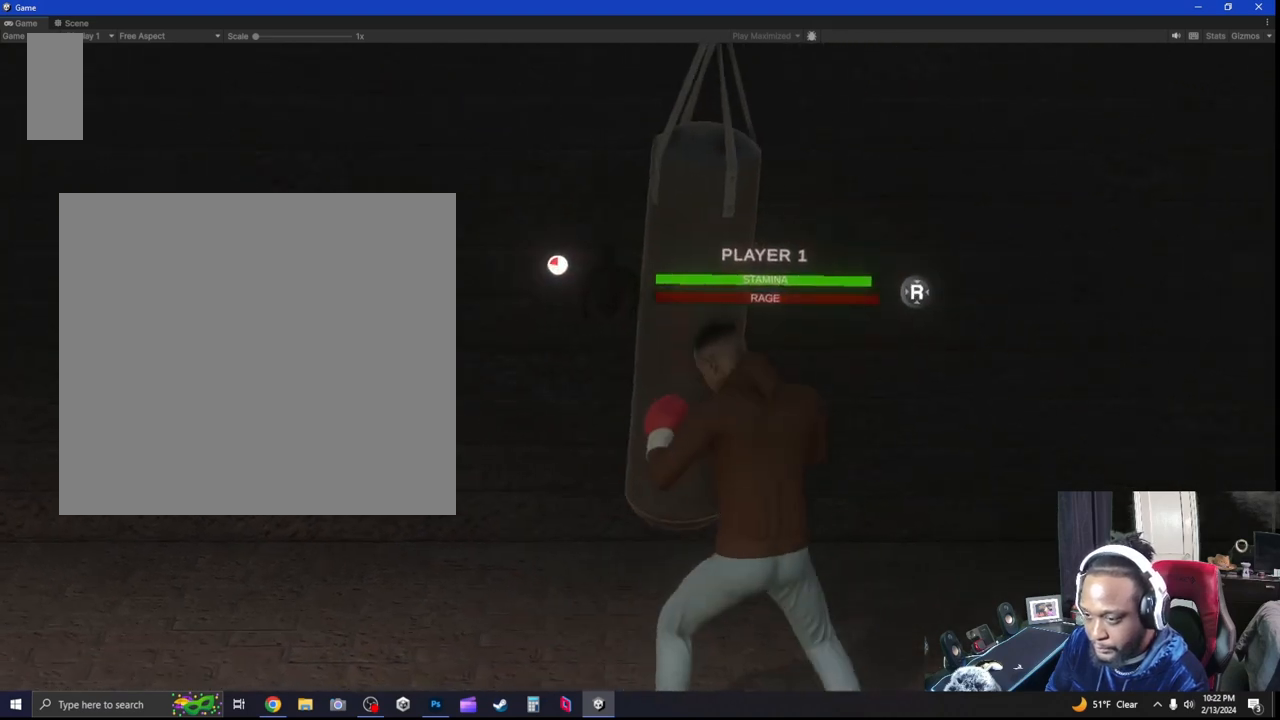
{"buttons": [], "left_stick": "down-right", "right_stick": "center", "events": [[200, "left_stick", "down-right"]]}
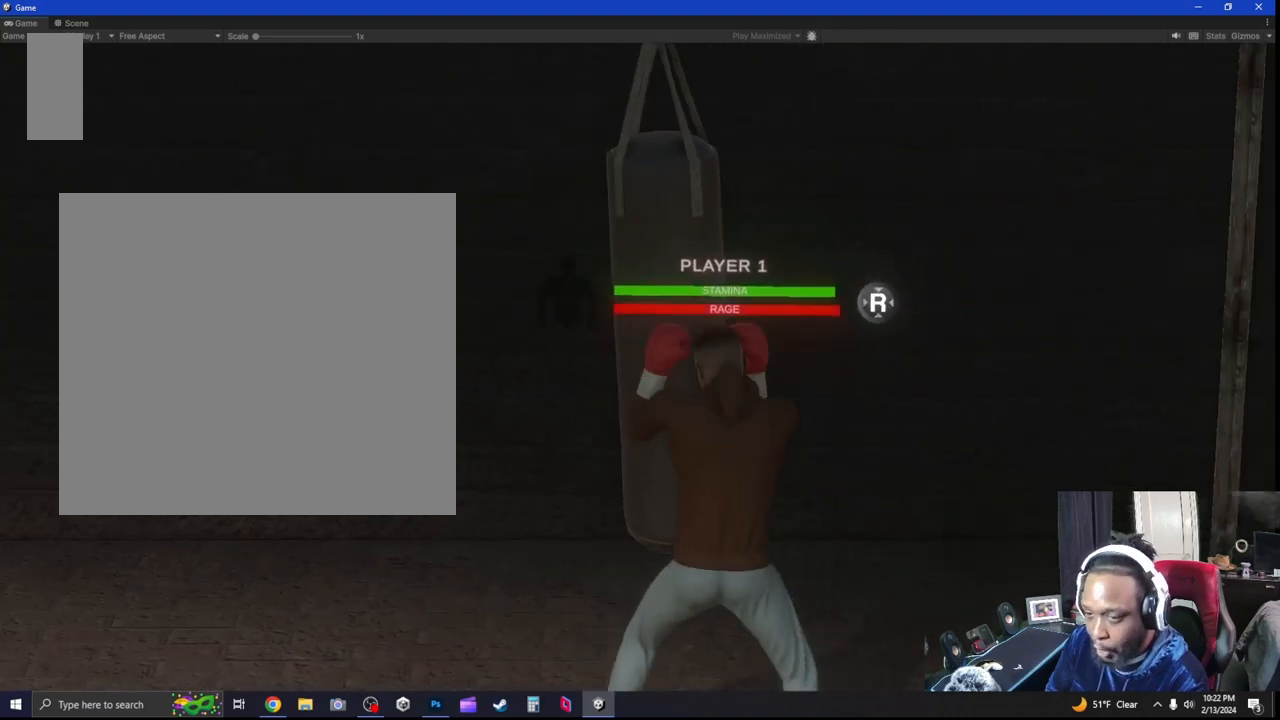
{"buttons": [], "left_stick": "right", "right_stick": "center", "events": [[300, "left_stick", "right"]]}
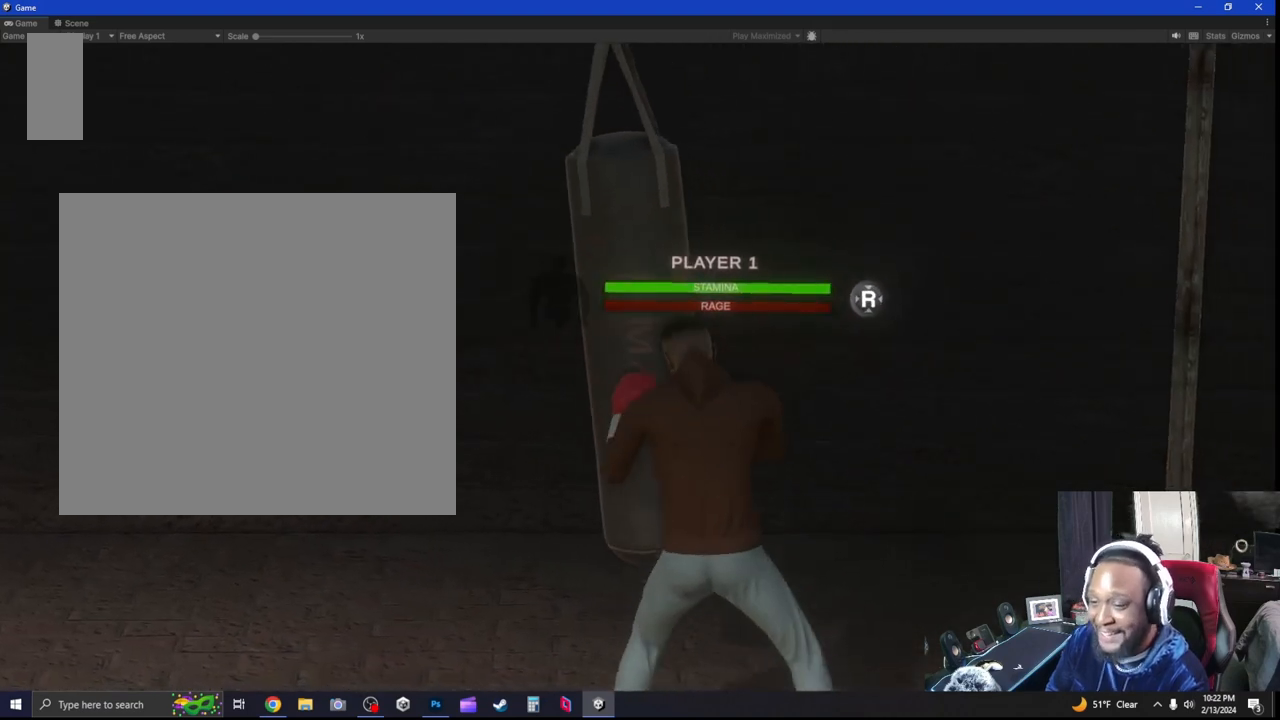
{"buttons": [], "left_stick": "up", "right_stick": "center", "events": [[200, "left_stick", "up"]]}
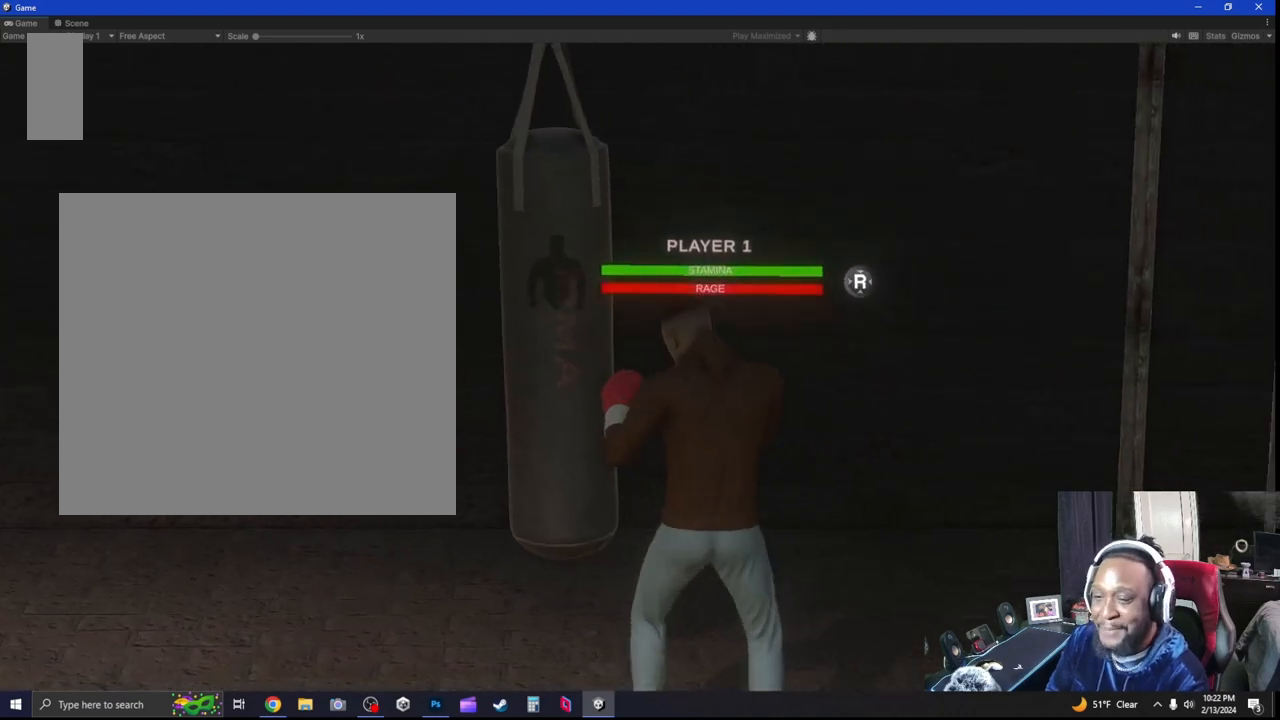
{"buttons": [], "left_stick": "center", "right_stick": "center", "events": [[300, "left_stick", "up-right"], [433, "left_stick", "center"]]}
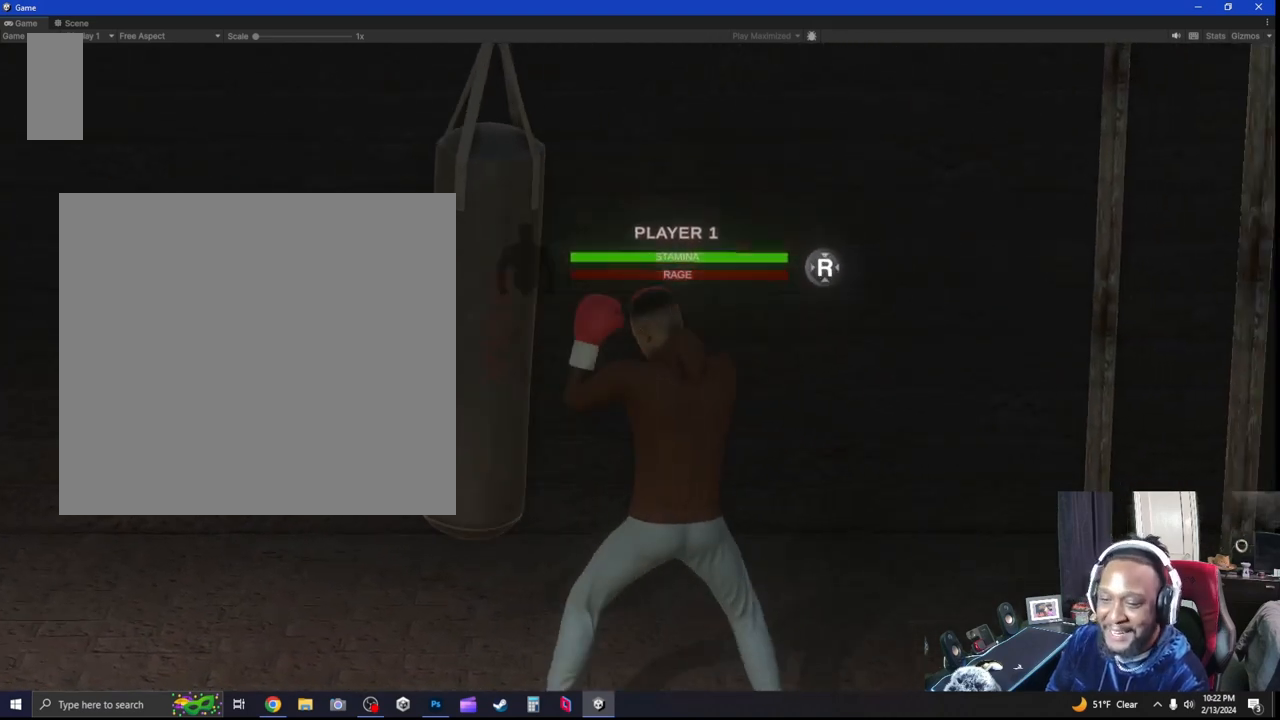
{"buttons": [], "left_stick": "down-left", "right_stick": "center", "events": [[100, "DPAD_UP", "down"], [167, "DPAD_UP", "up"], [367, "left_stick", "down"], [433, "left_stick", "down-left"]]}
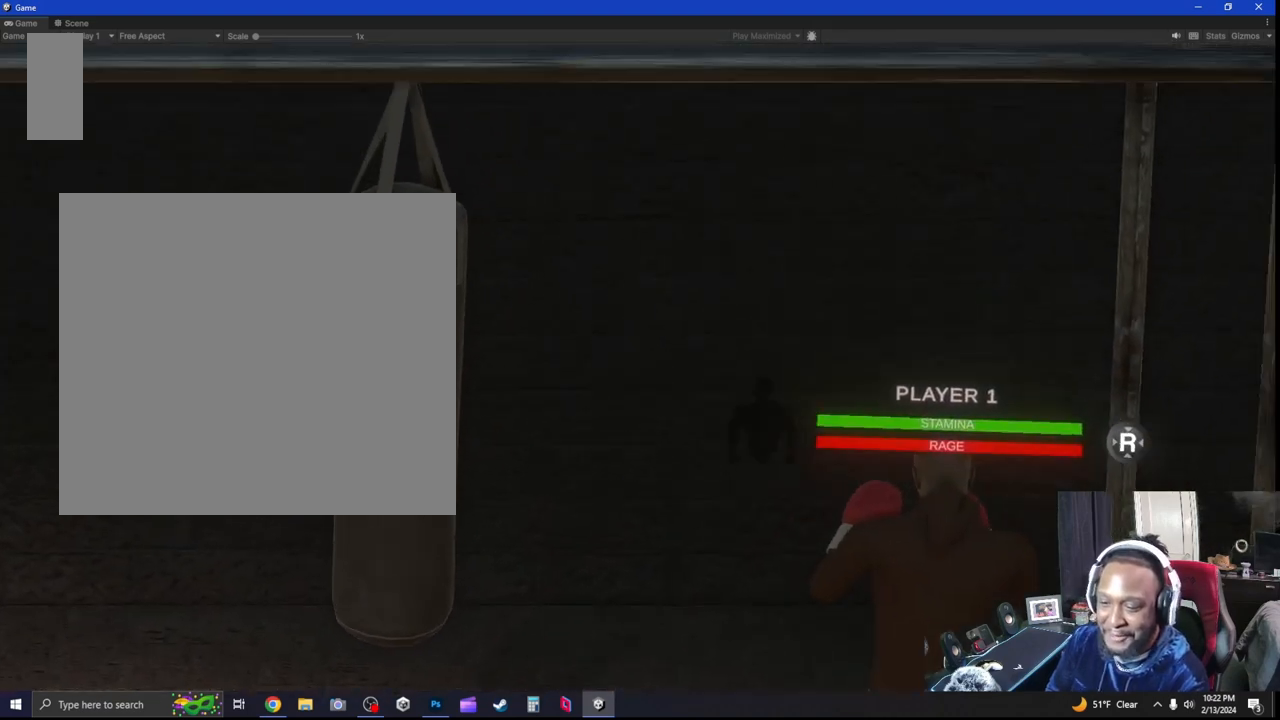
{"buttons": [], "left_stick": "left", "right_stick": "center", "events": [[67, "left_stick", "left"]]}
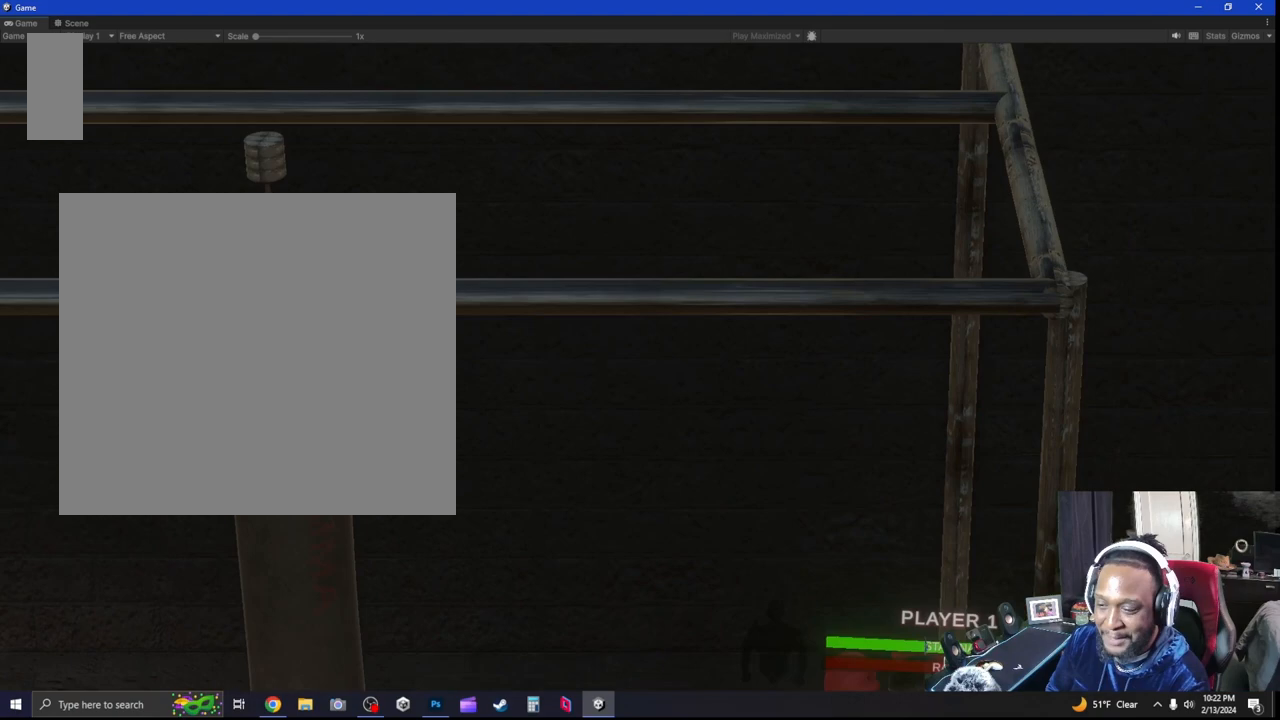
{"buttons": [], "left_stick": "up-left", "right_stick": "center", "events": [[200, "left_stick", "center"], [300, "left_stick", "up-left"], [433, "left_stick", "center"], [500, "left_stick", "up-left"]]}
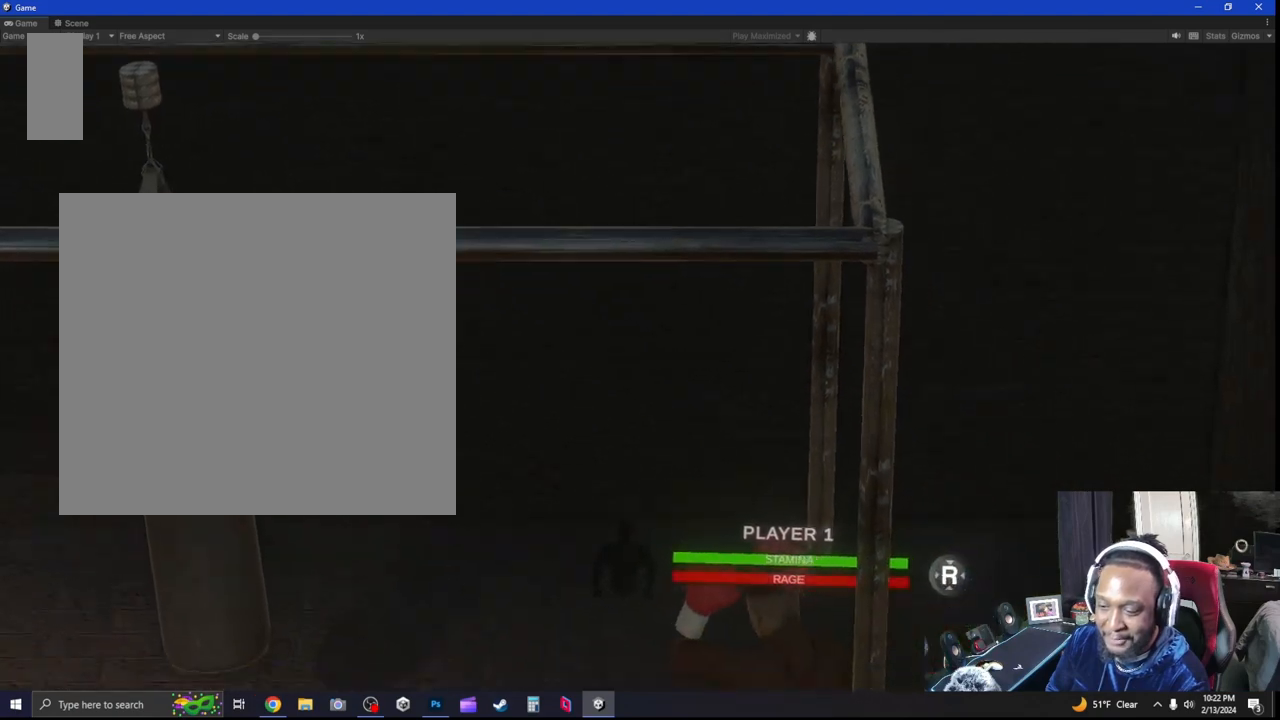
{"buttons": [], "left_stick": "center", "right_stick": "center", "events": [[100, "left_stick", "center"], [267, "left_stick", "left"], [467, "left_stick", "center"]]}
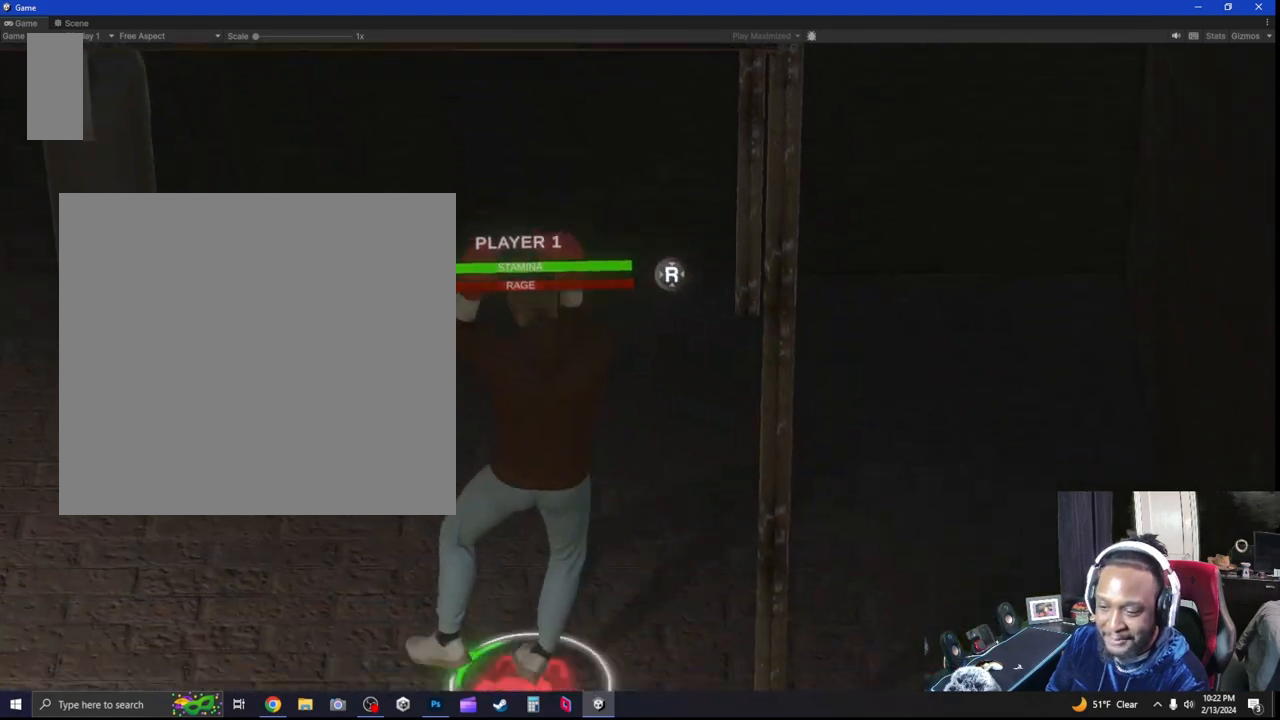
{"buttons": [], "left_stick": "center", "right_stick": "center", "events": [[33, "left_stick", "up-left"], [100, "left_stick", "center"], [200, "left_stick", "left"], [300, "left_stick", "center"], [400, "left_stick", "left"], [467, "left_stick", "center"]]}
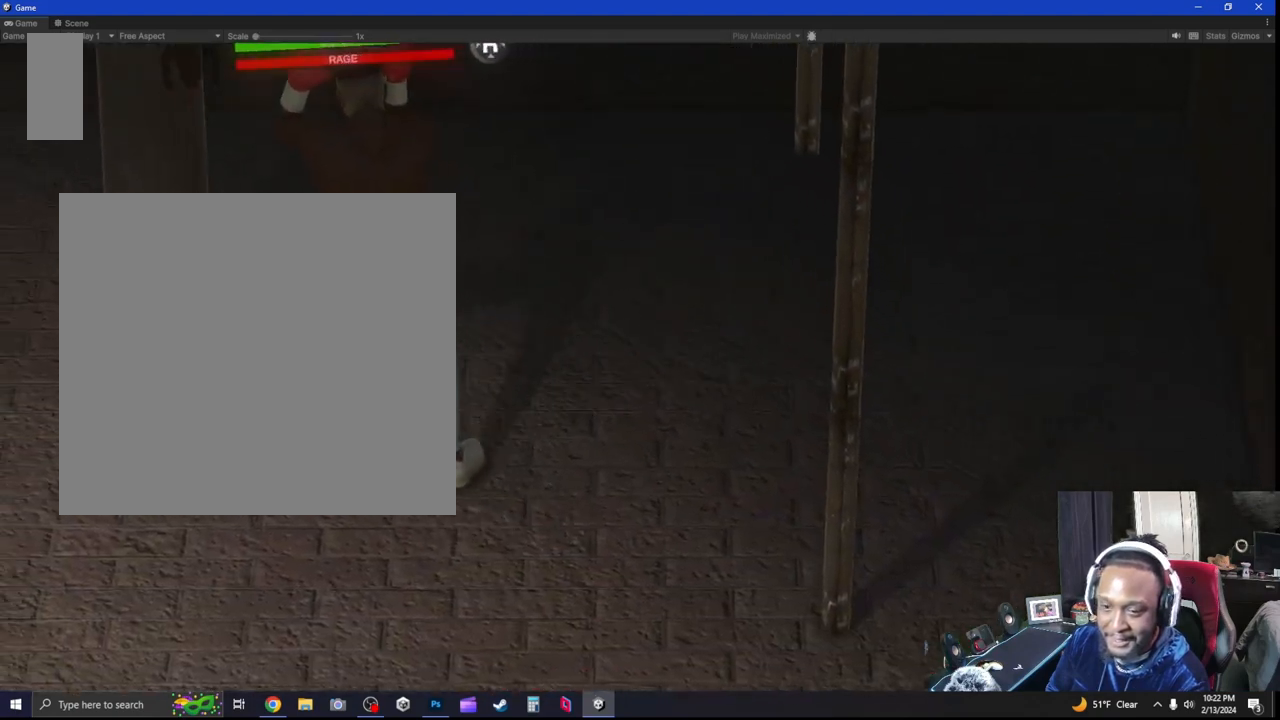
{"buttons": ["L2"], "left_stick": "down-left", "right_stick": "down-left", "events": [[67, "left_stick", "down-left"], [100, "L2", "down"], [100, "right_stick", "down-left"], [300, "right_stick", "center"], [500, "right_stick", "down-left"]]}
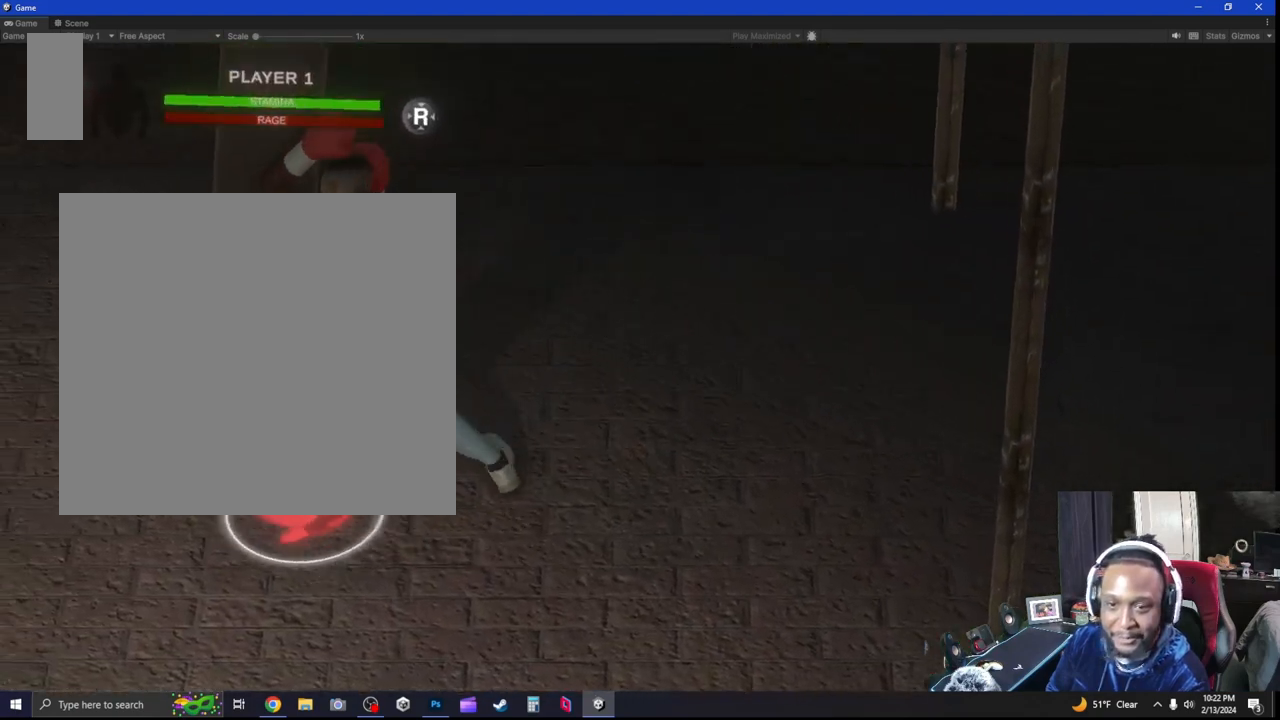
{"buttons": ["L2"], "left_stick": "up-left", "right_stick": "center", "events": [[133, "right_stick", "center"], [300, "left_stick", "center"], [367, "B", "down"], [433, "B", "up"], [433, "left_stick", "up"], [500, "left_stick", "up-left"]]}
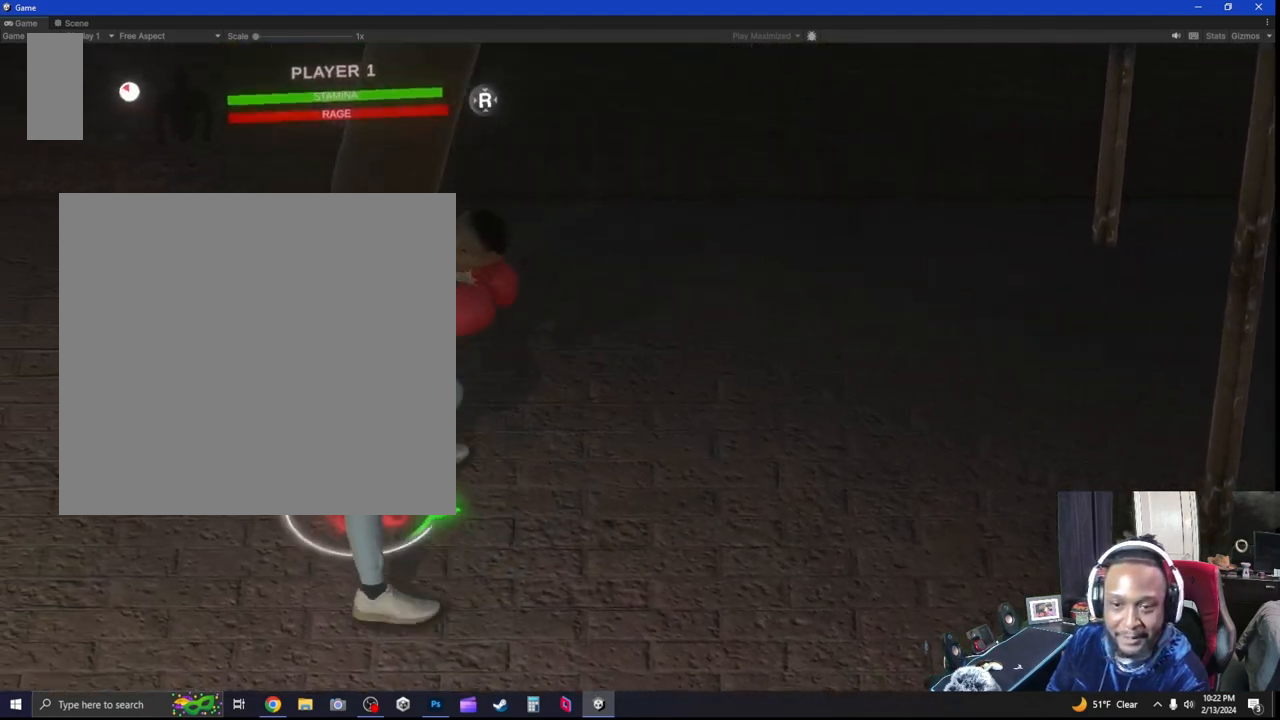
{"buttons": ["L2"], "left_stick": "down-left", "right_stick": "center", "events": [[167, "left_stick", "left"], [500, "left_stick", "down-left"]]}
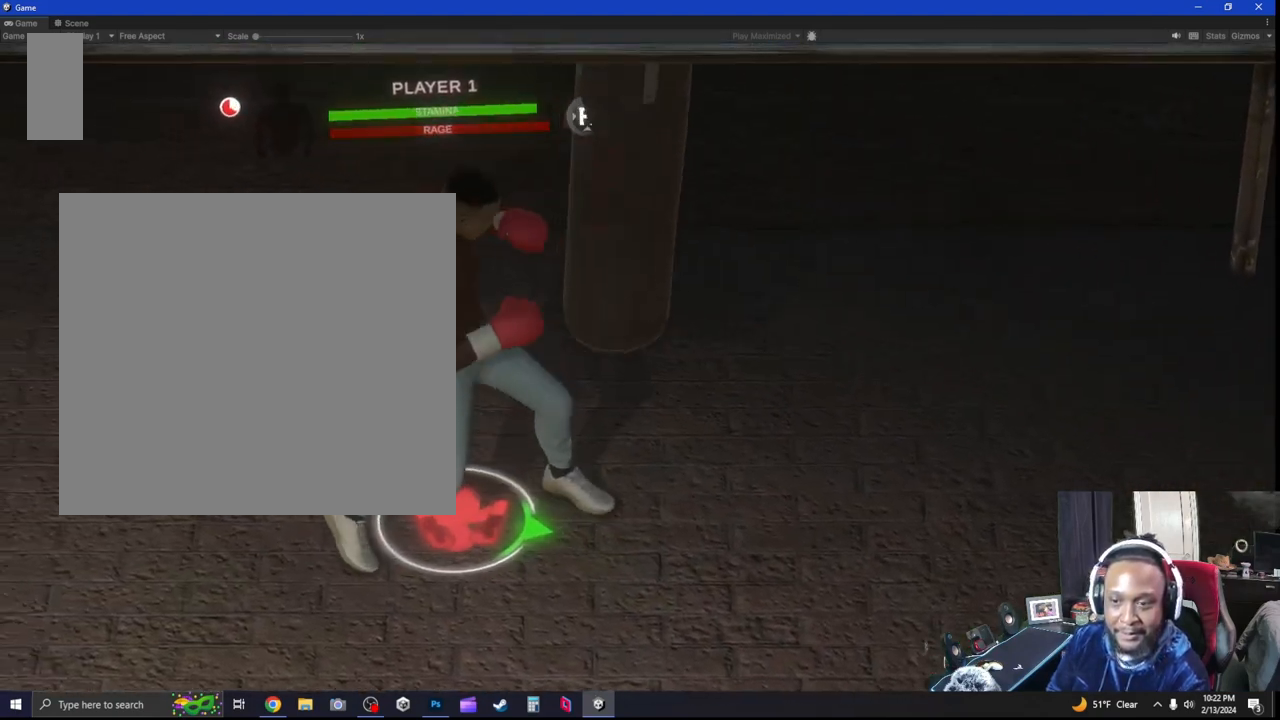
{"buttons": ["A", "L2"], "left_stick": "up-right", "right_stick": "center", "events": [[267, "left_stick", "down-right"], [367, "left_stick", "right"], [467, "left_stick", "up-right"], [500, "A", "down"]]}
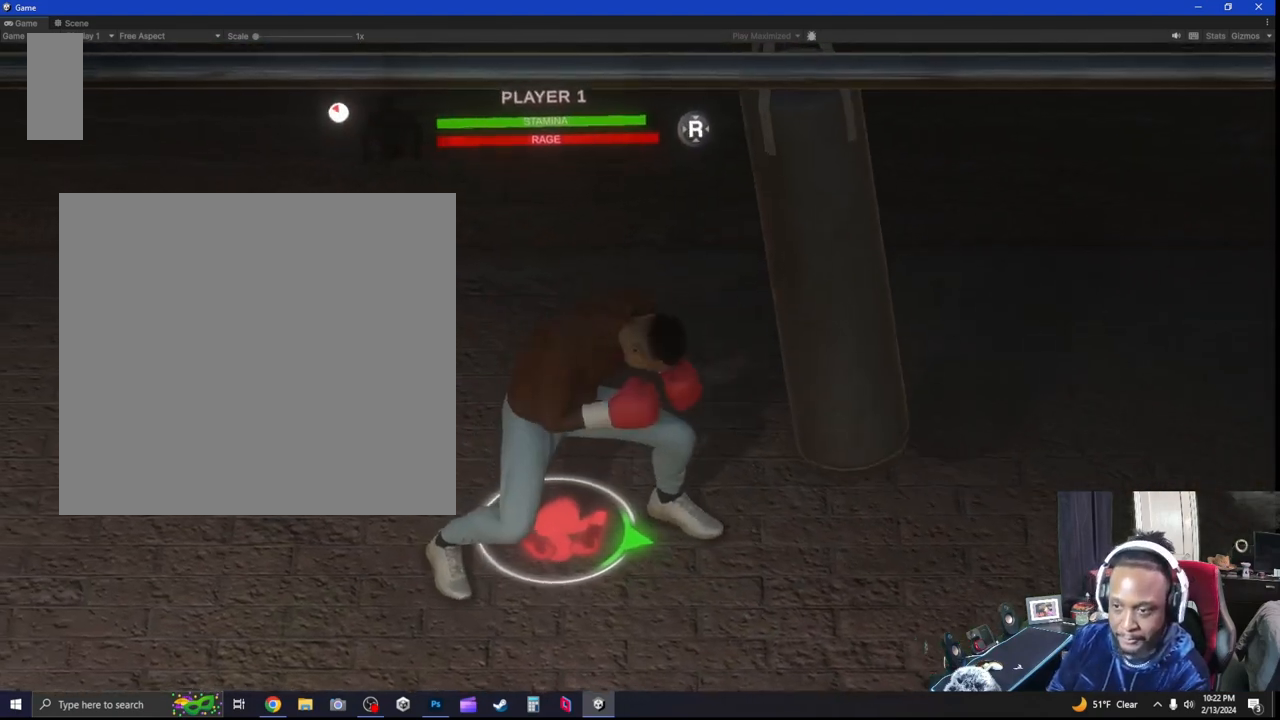
{"buttons": [], "left_stick": "left", "right_stick": "center", "events": [[67, "A", "up"], [200, "left_stick", "up-left"], [233, "L2", "up"], [333, "left_stick", "left"]]}
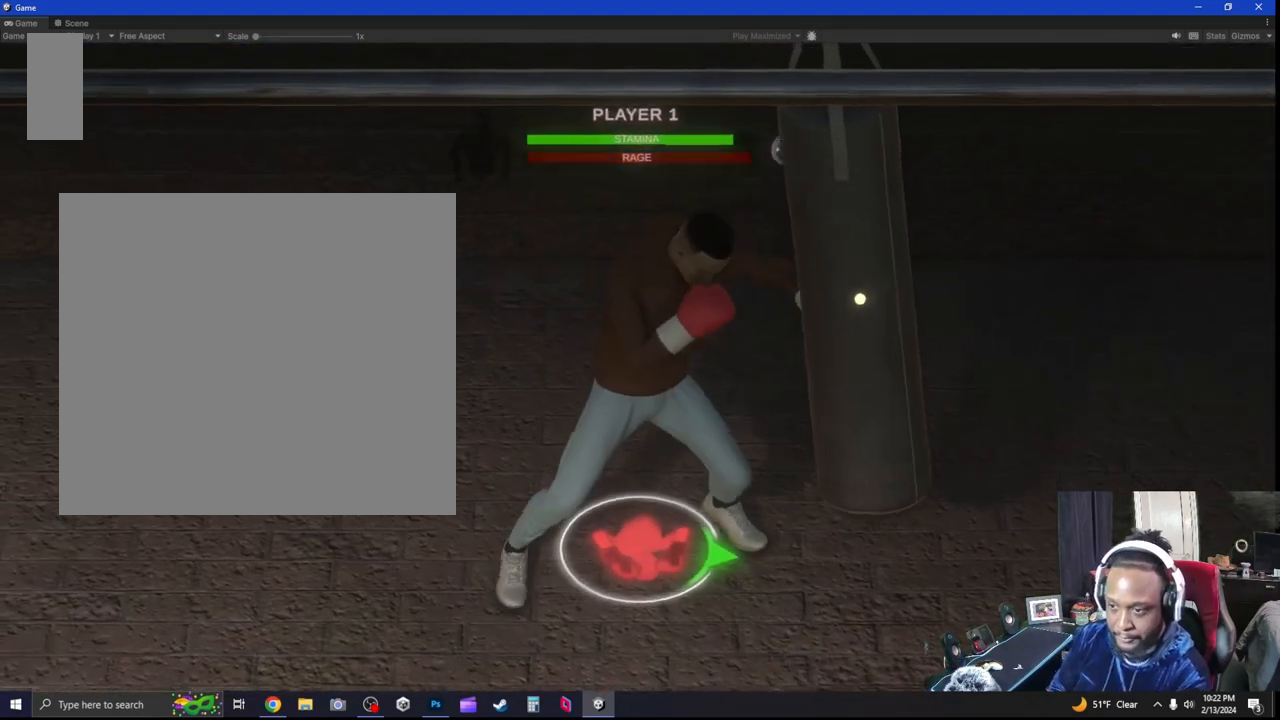
{"buttons": ["L2"], "left_stick": "down-left", "right_stick": "center", "events": [[300, "L2", "down"], [367, "left_stick", "down-left"]]}
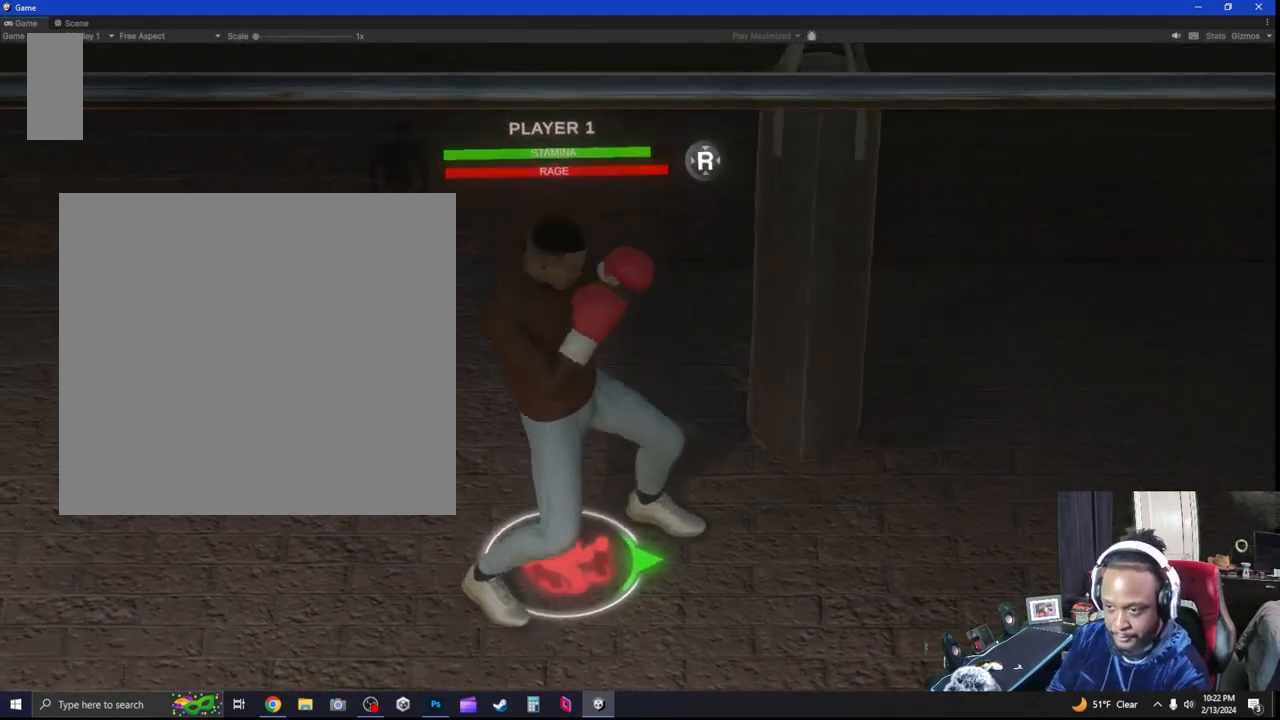
{"buttons": ["L2"], "left_stick": "down-right", "right_stick": "right", "events": [[33, "left_stick", "down"], [133, "left_stick", "down-right"], [367, "right_stick", "right"]]}
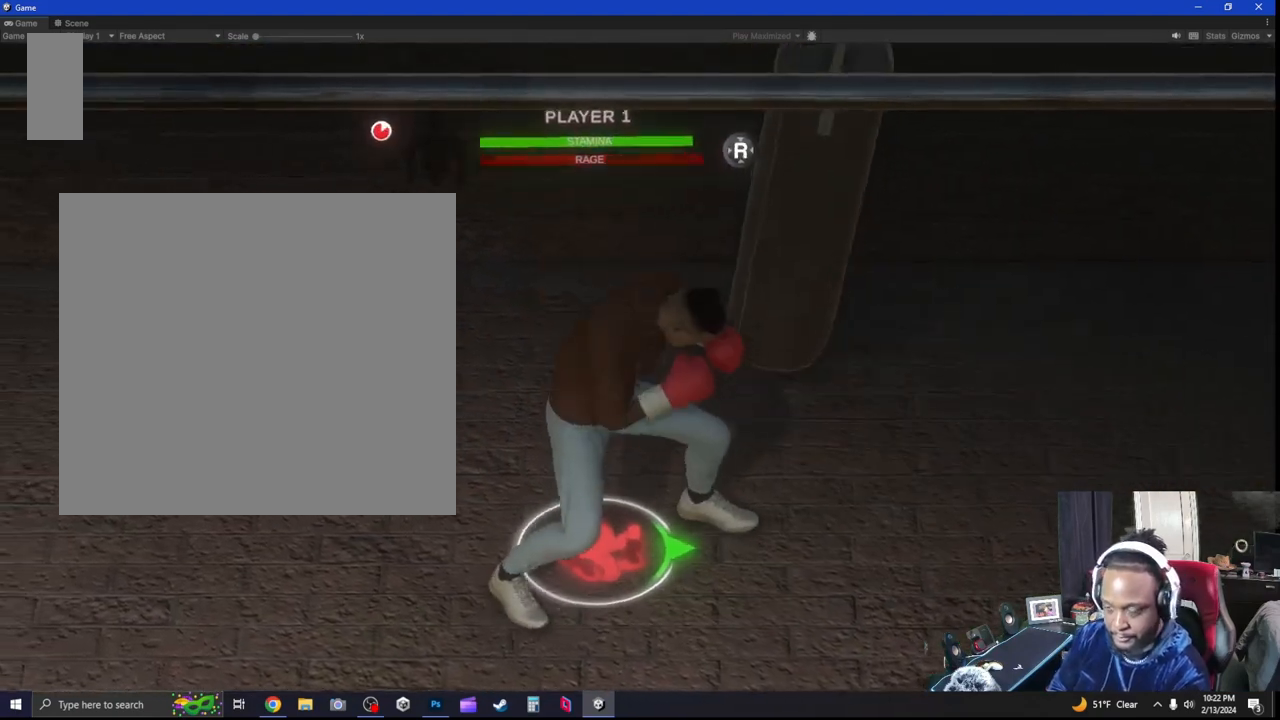
{"buttons": ["B", "L2"], "left_stick": "down-left", "right_stick": "center", "events": [[33, "right_stick", "center"], [100, "left_stick", "up-right"], [300, "left_stick", "up-left"], [400, "left_stick", "down-left"], [500, "B", "down"]]}
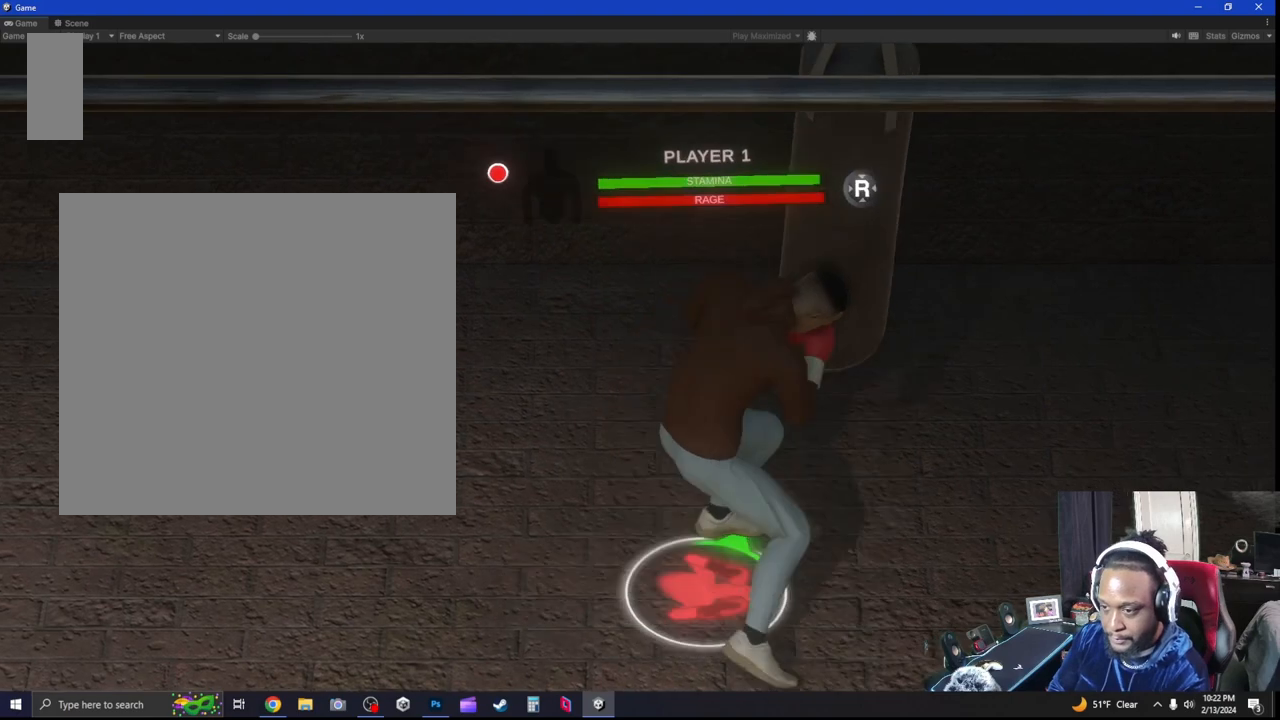
{"buttons": [], "left_stick": "down-left", "right_stick": "center", "events": [[67, "B", "up"], [500, "L2", "up"]]}
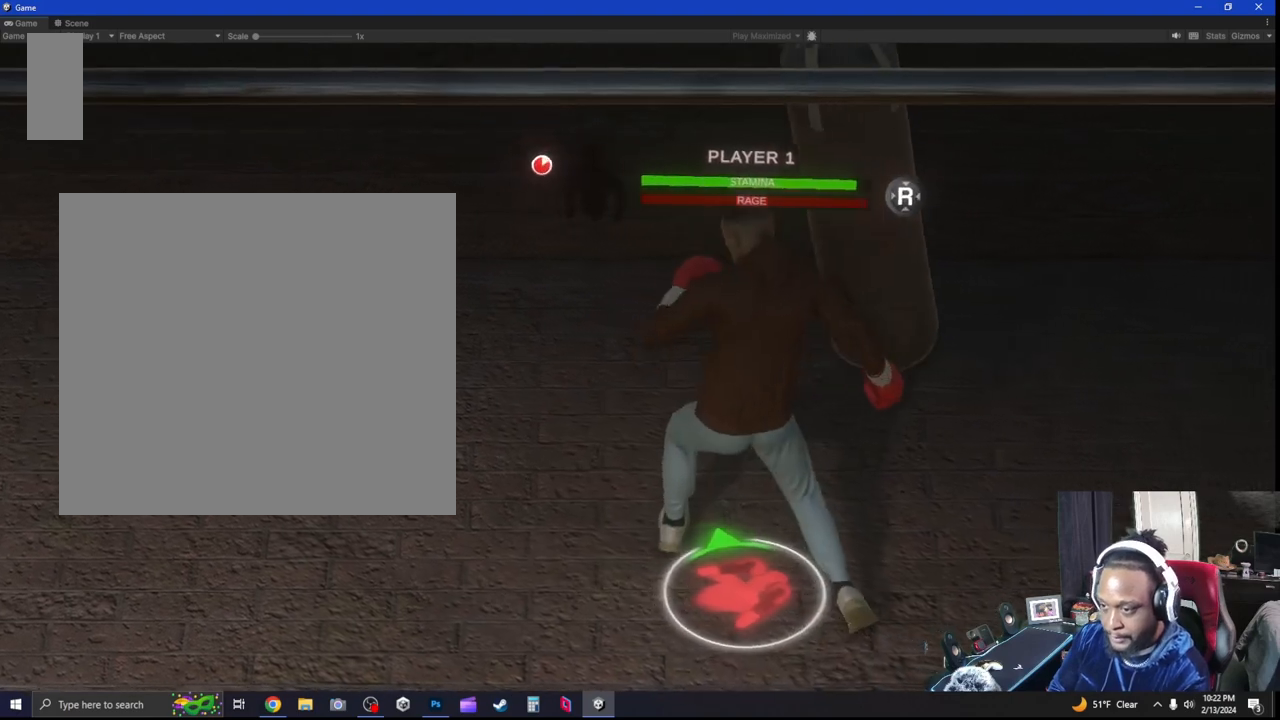
{"buttons": ["L2"], "left_stick": "down-right", "right_stick": "center", "events": [[333, "left_stick", "down"], [433, "A", "down"], [433, "left_stick", "down-right"], [467, "A", "up"], [500, "L2", "down"]]}